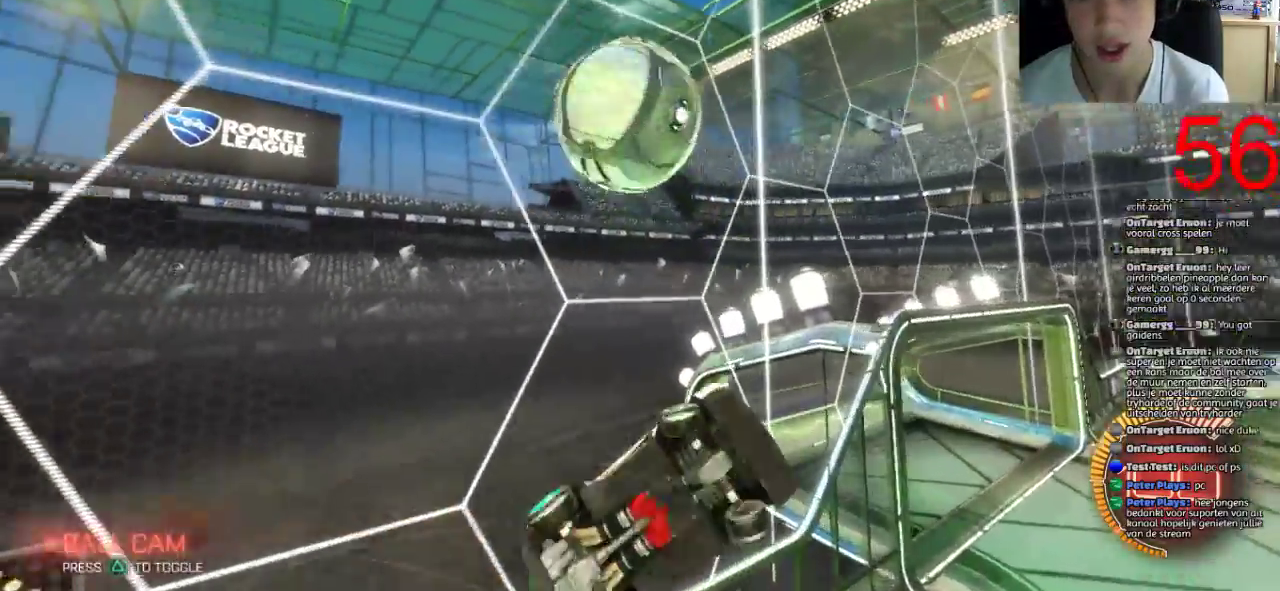
Gameplay with a controller (PlayStation layout); each line is a JSON object with the inputs held at the frame after it. "events" lists button and stick changes between this image and that frame as [ms after this image, input, new state], when the widget could be followed in between.
{"buttons": ["R2"], "left_stick": "left", "right_stick": "center"}
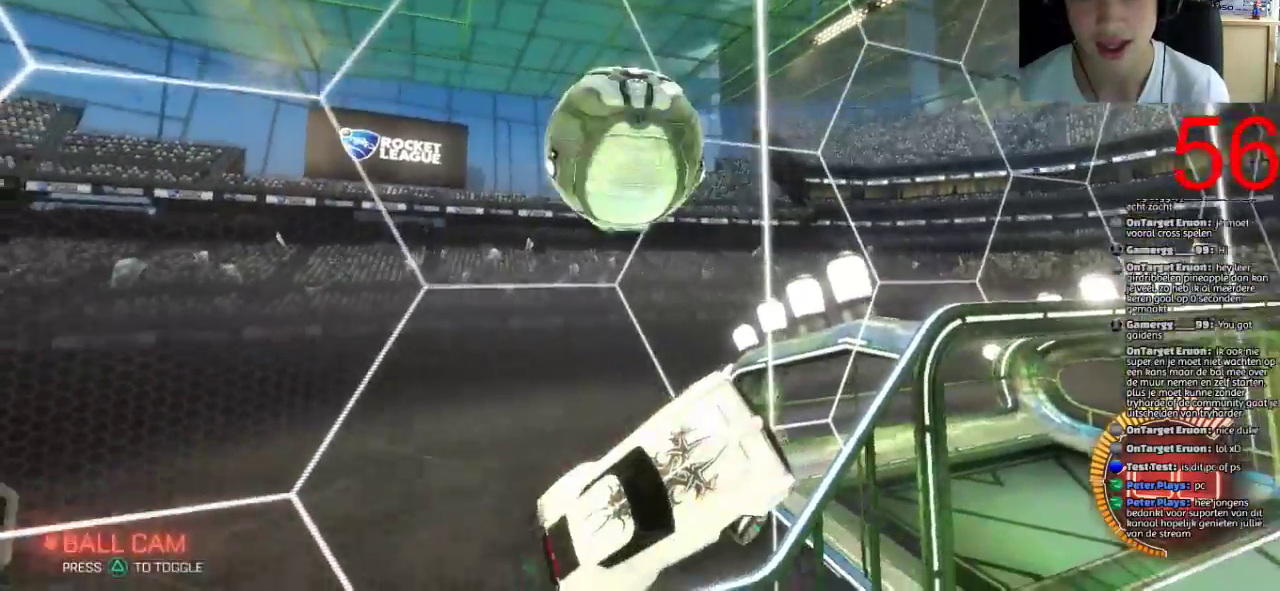
{"buttons": ["SQUARE", "R2"], "left_stick": "left", "right_stick": "center", "events": [[33, "R2", "up"], [167, "R2", "down"], [434, "SQUARE", "down"]]}
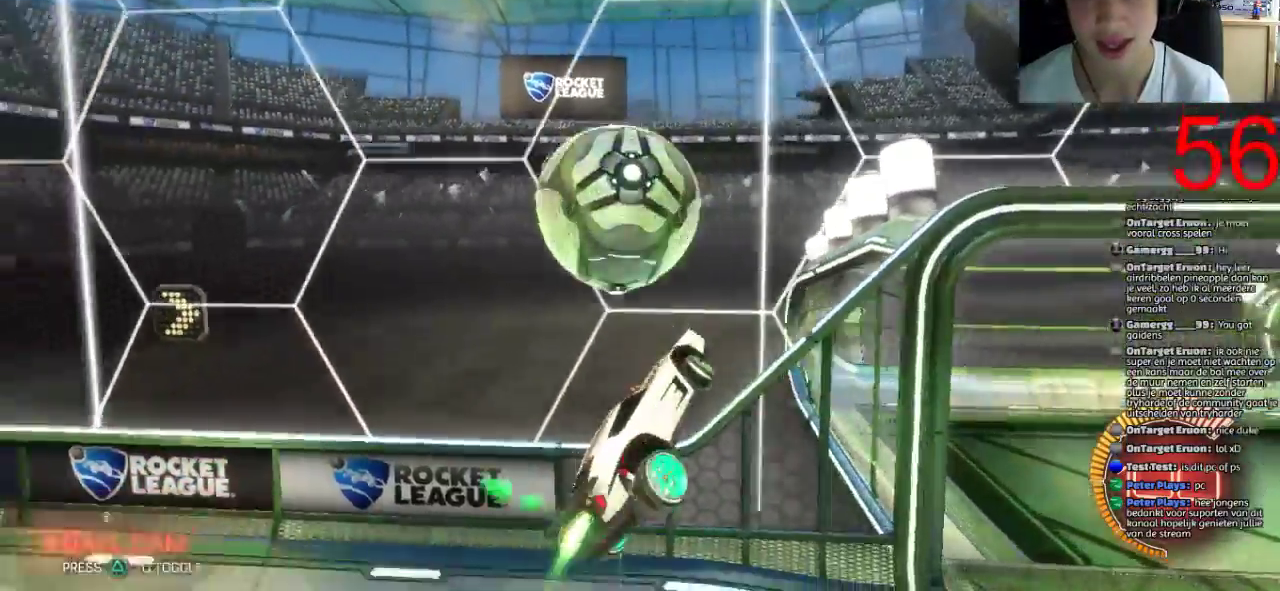
{"buttons": ["SQUARE", "R2"], "left_stick": "center", "right_stick": "center", "events": [[33, "left_stick", "center"], [233, "TRIANGLE", "down"], [367, "TRIANGLE", "up"]]}
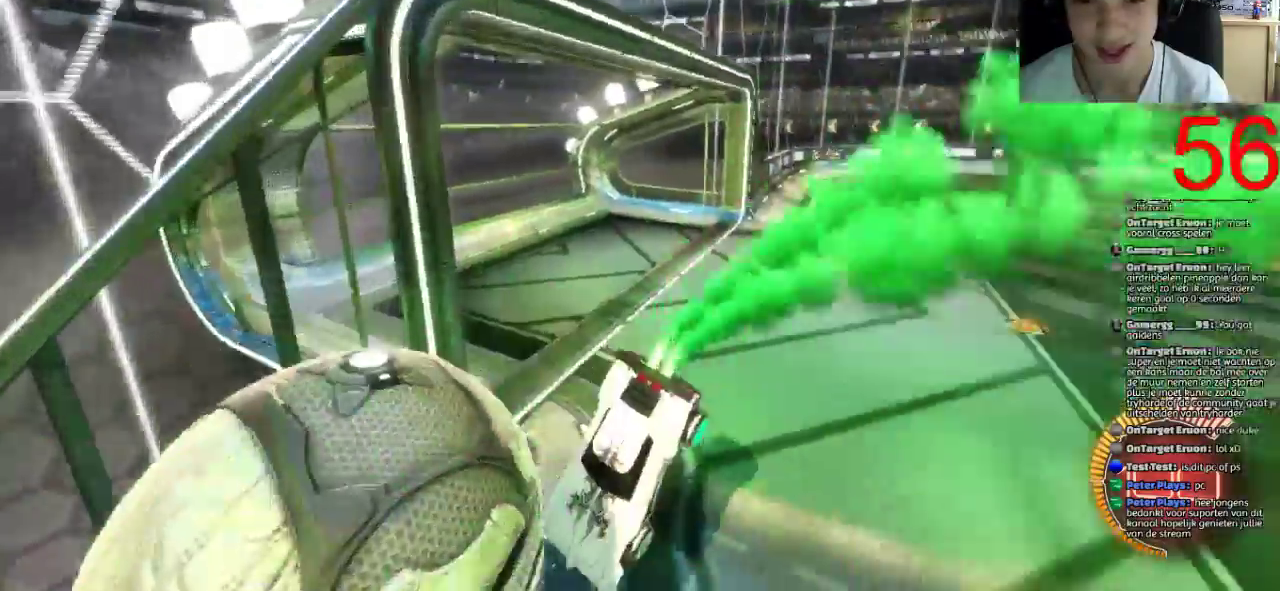
{"buttons": ["SQUARE", "R2"], "left_stick": "center", "right_stick": "center", "events": [[33, "TRIANGLE", "down"], [167, "TRIANGLE", "up"]]}
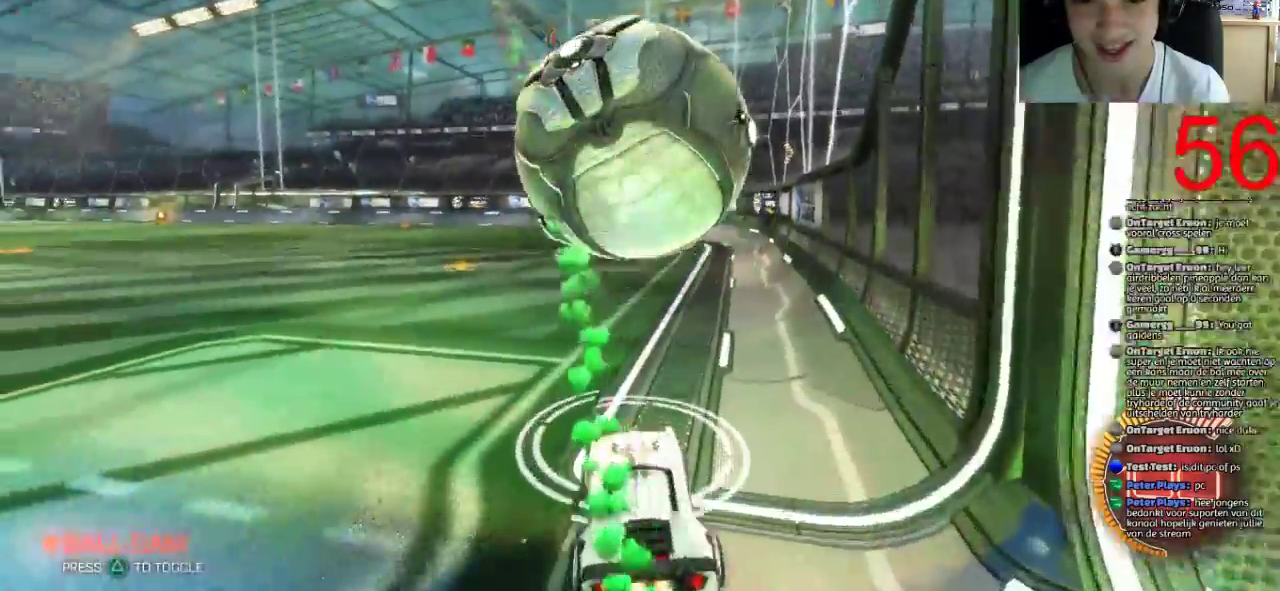
{"buttons": ["L2"], "left_stick": "center", "right_stick": "center", "events": [[33, "SQUARE", "up"], [166, "left_stick", "right"], [216, "L2", "down"], [216, "R2", "up"], [250, "left_stick", "center"]]}
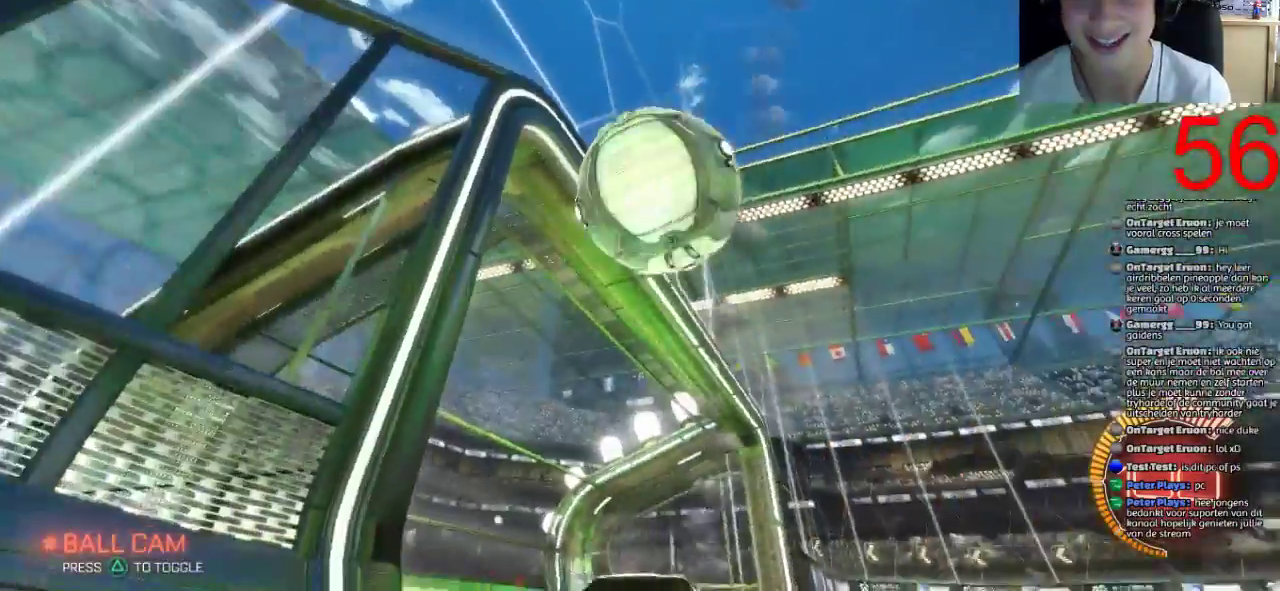
{"buttons": ["CROSS", "L2"], "left_stick": "down-right", "right_stick": "center", "events": [[484, "CROSS", "down"], [501, "left_stick", "down-right"]]}
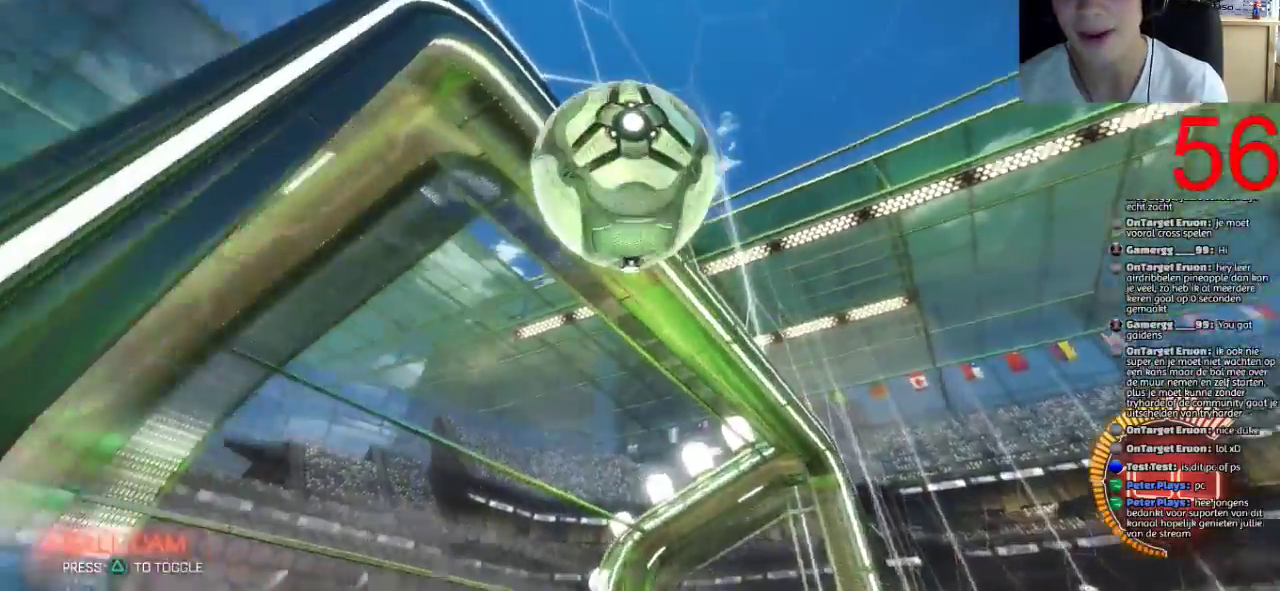
{"buttons": ["CROSS", "L2"], "left_stick": "down", "right_stick": "center", "events": [[116, "CROSS", "up"], [116, "left_stick", "down"], [166, "CROSS", "down"]]}
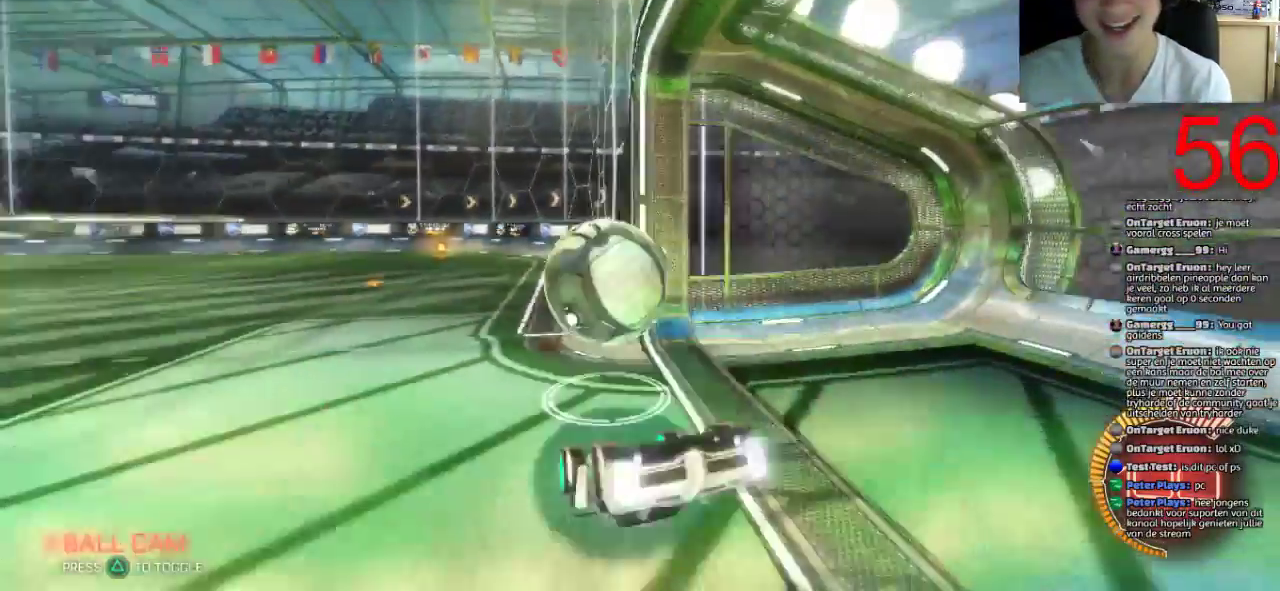
{"buttons": ["SQUARE", "R2"], "left_stick": "center", "right_stick": "center", "events": [[234, "CROSS", "up"], [317, "L2", "up"], [334, "R2", "down"], [334, "left_stick", "center"], [434, "SQUARE", "down"]]}
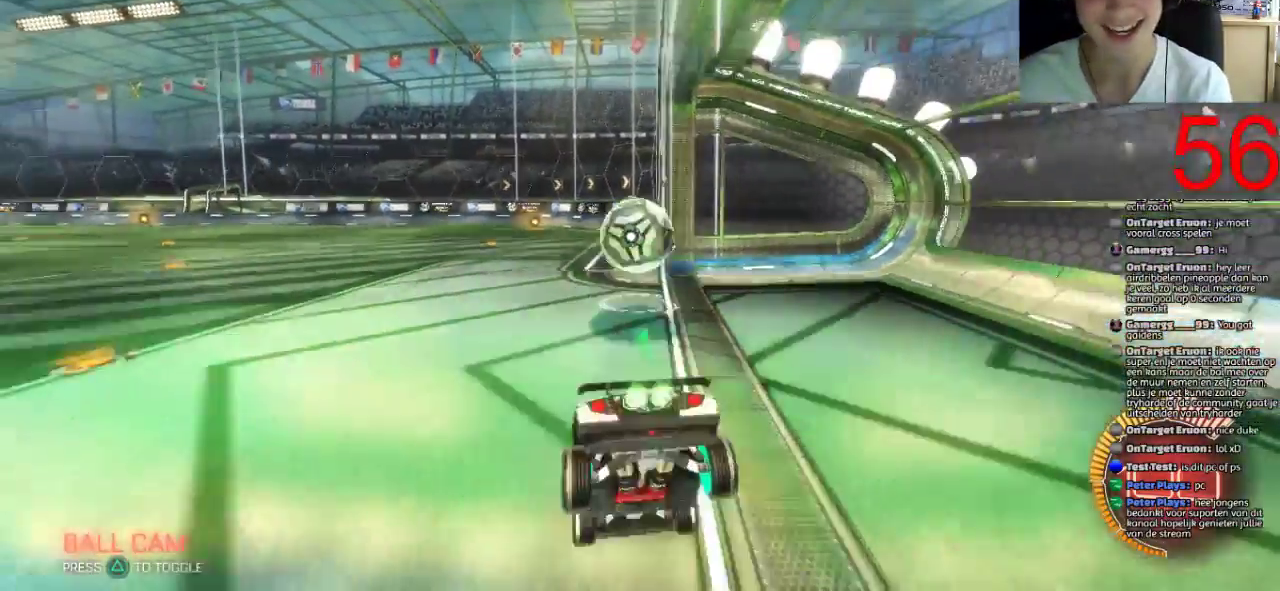
{"buttons": ["SQUARE", "R2"], "left_stick": "right", "right_stick": "center", "events": [[16, "left_stick", "right"], [200, "left_stick", "center"], [417, "left_stick", "right"]]}
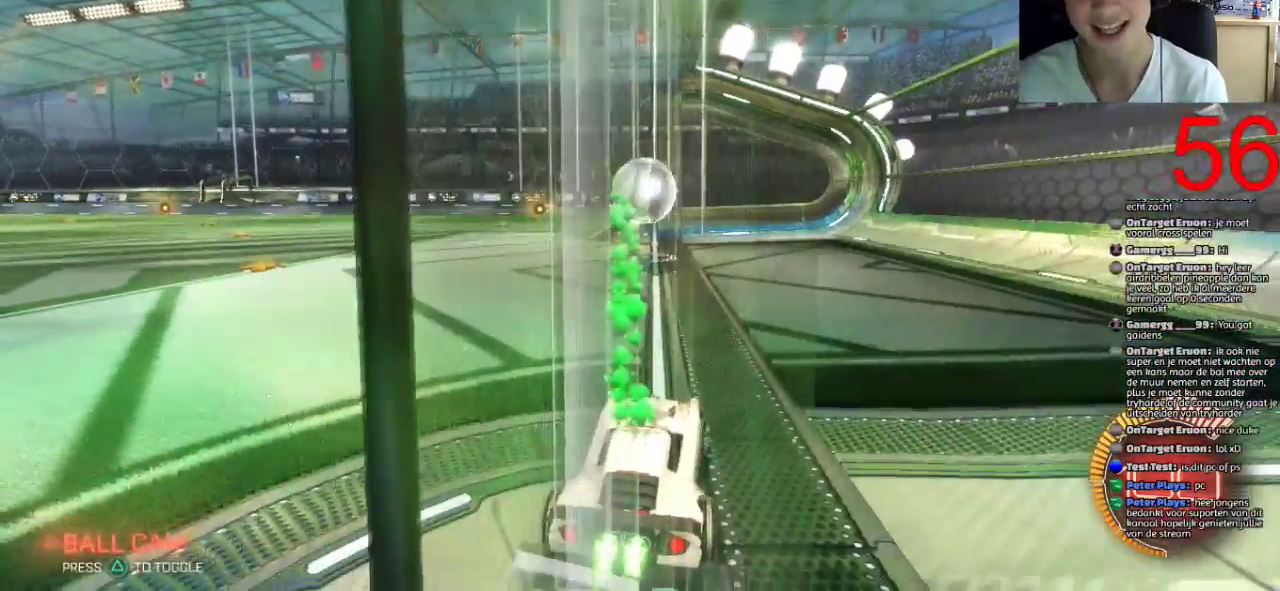
{"buttons": ["CROSS", "SQUARE", "R2"], "left_stick": "left", "right_stick": "center", "events": [[50, "left_stick", "center"], [484, "CROSS", "down"], [484, "left_stick", "left"]]}
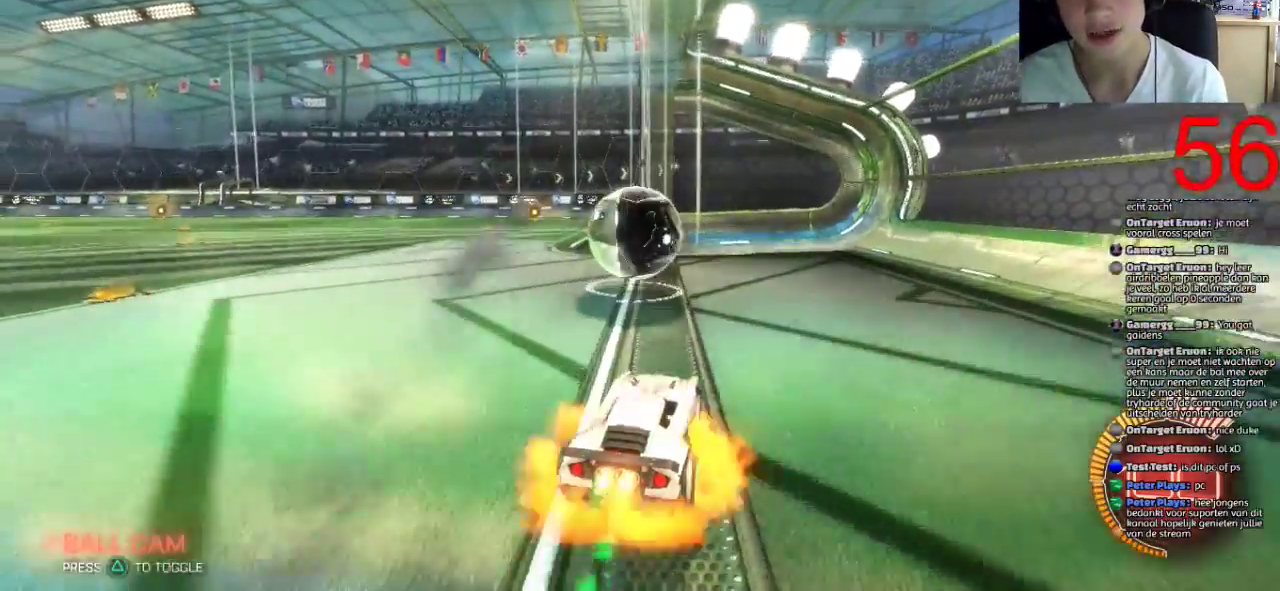
{"buttons": ["CROSS", "R2"], "left_stick": "up", "right_stick": "center", "events": [[83, "SQUARE", "up"], [116, "CROSS", "up"], [116, "left_stick", "down-right"], [166, "CROSS", "down"], [166, "left_stick", "up-left"], [500, "left_stick", "up"]]}
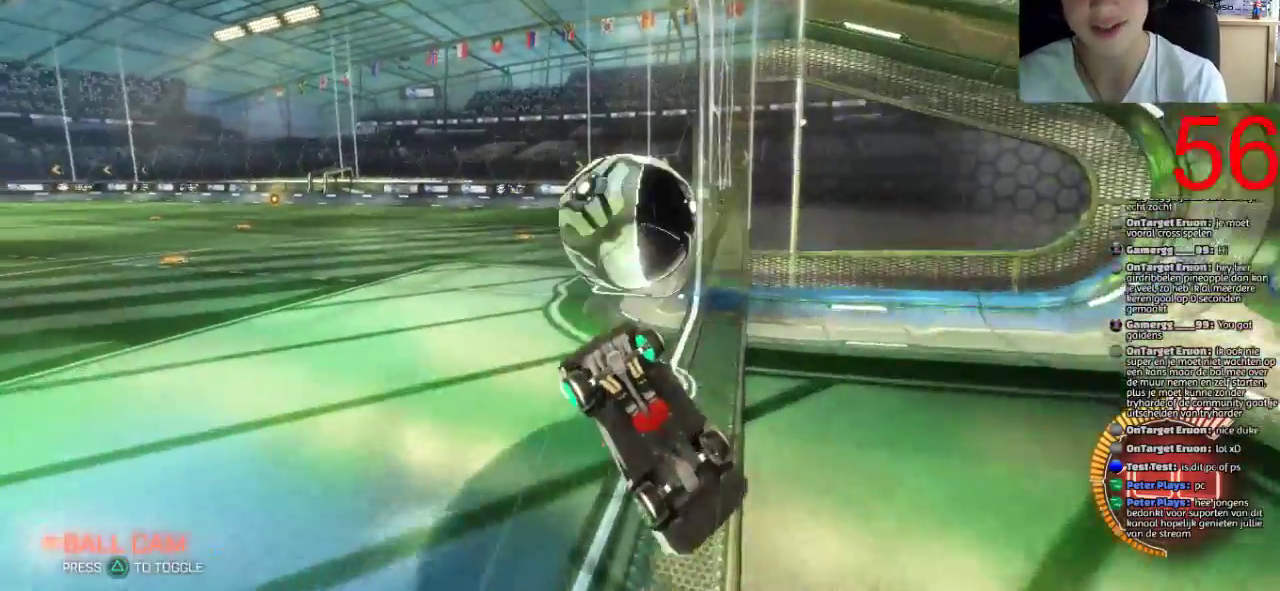
{"buttons": ["R2"], "left_stick": "up-left", "right_stick": "center"}
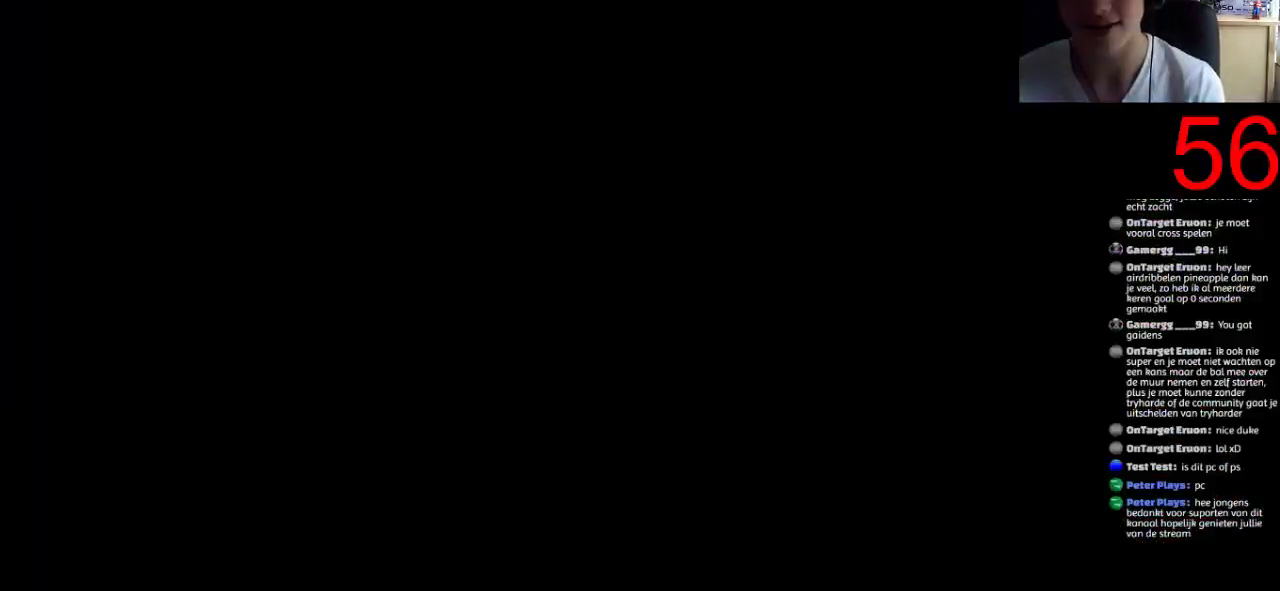
{"buttons": [], "left_stick": "down", "right_stick": "center"}
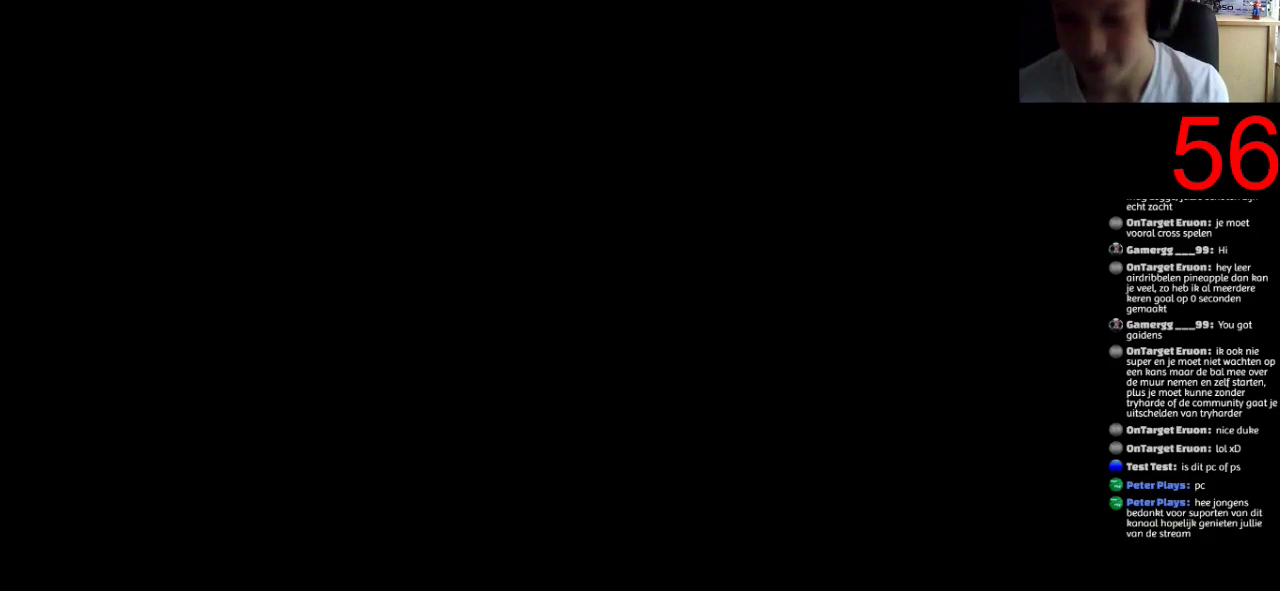
{"buttons": [], "left_stick": "center", "right_stick": "center", "events": [[33, "left_stick", "center"]]}
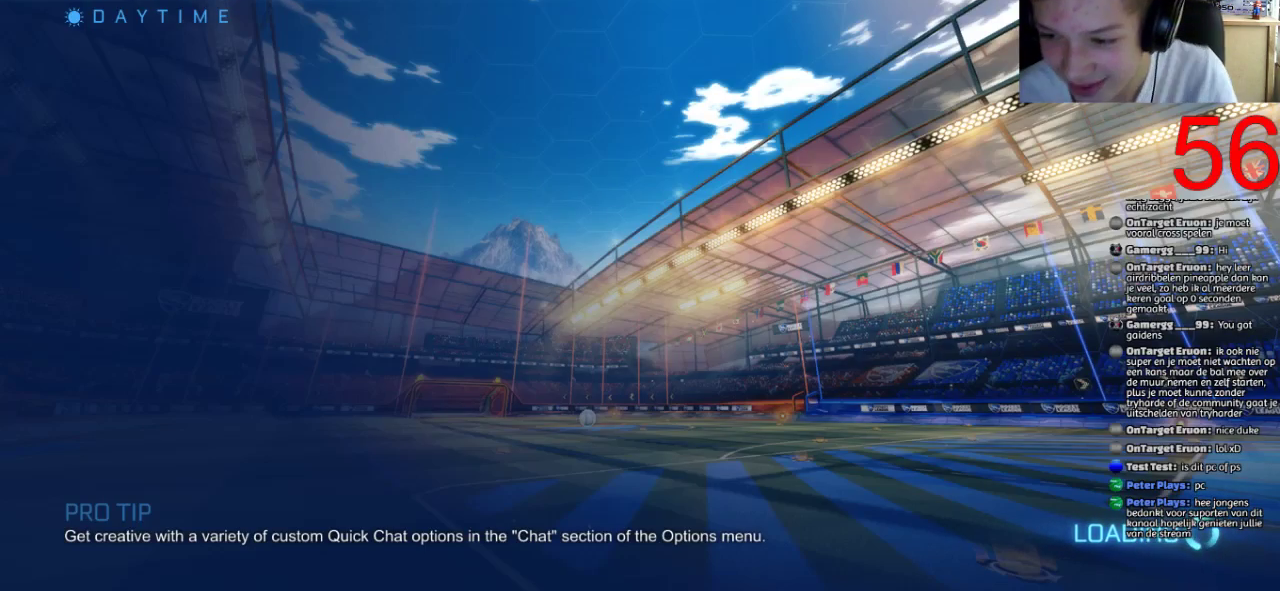
{"buttons": [], "left_stick": "center", "right_stick": "center", "events": []}
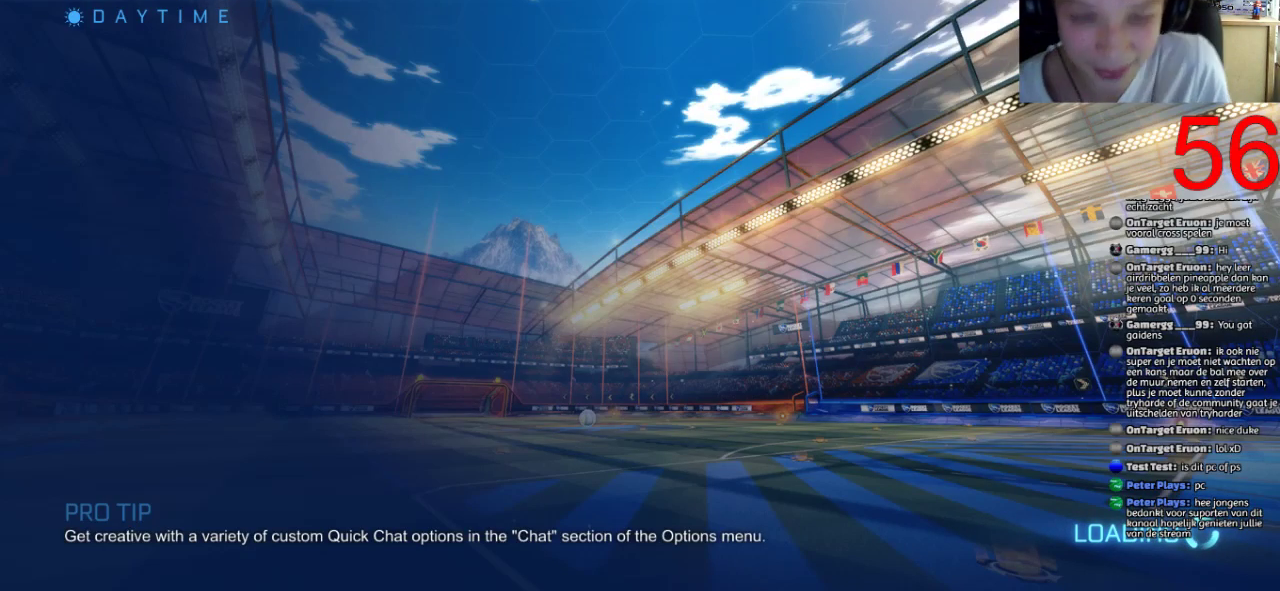
{"buttons": [], "left_stick": "center", "right_stick": "center", "events": []}
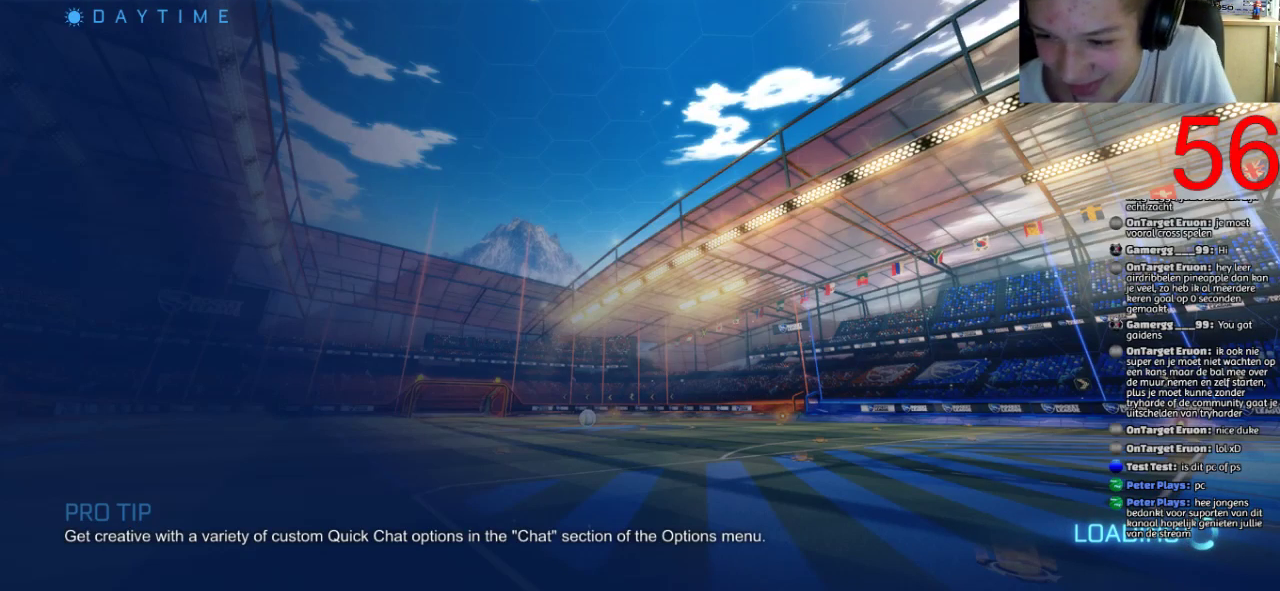
{"buttons": [], "left_stick": "center", "right_stick": "center", "events": []}
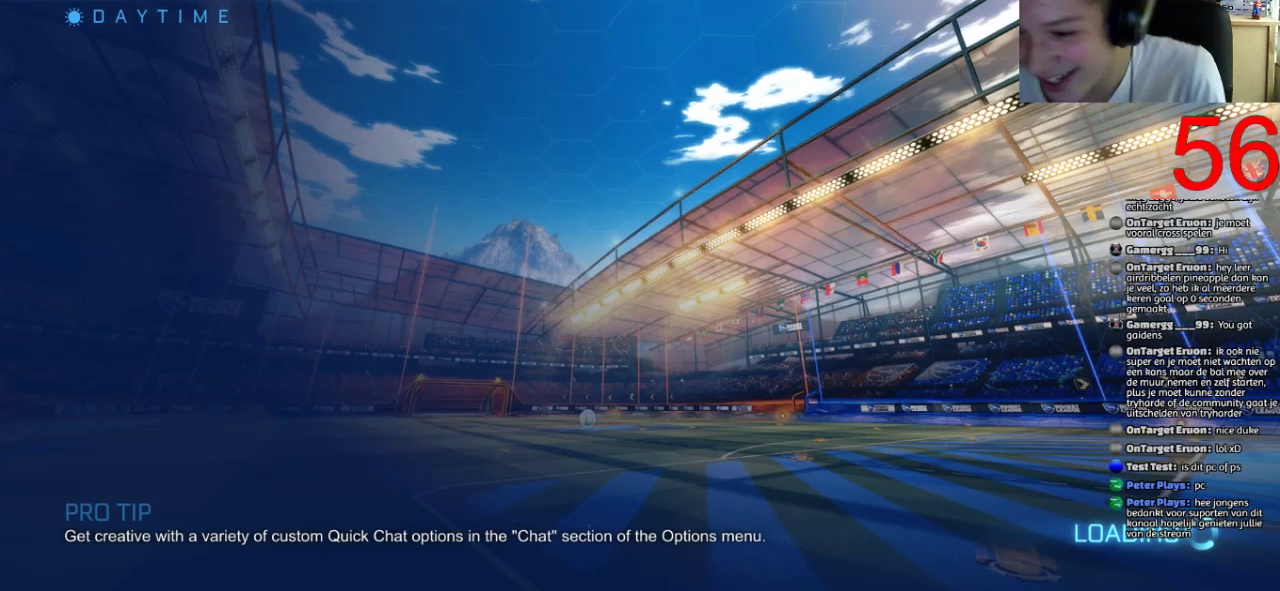
{"buttons": [], "left_stick": "center", "right_stick": "center", "events": []}
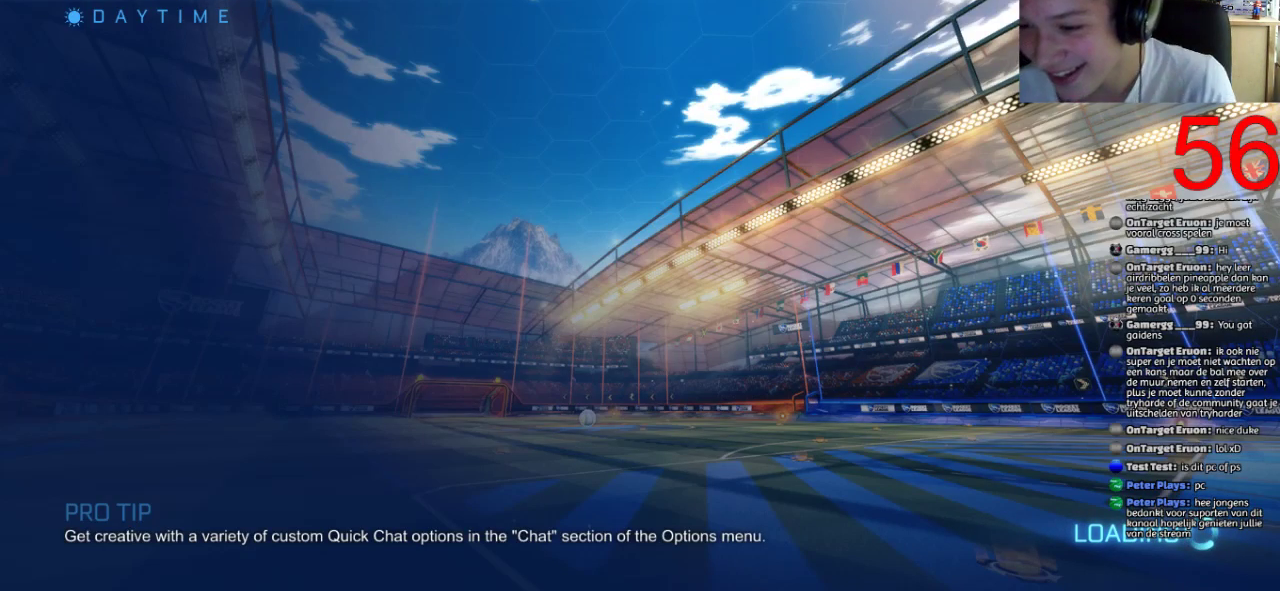
{"buttons": [], "left_stick": "center", "right_stick": "center", "events": []}
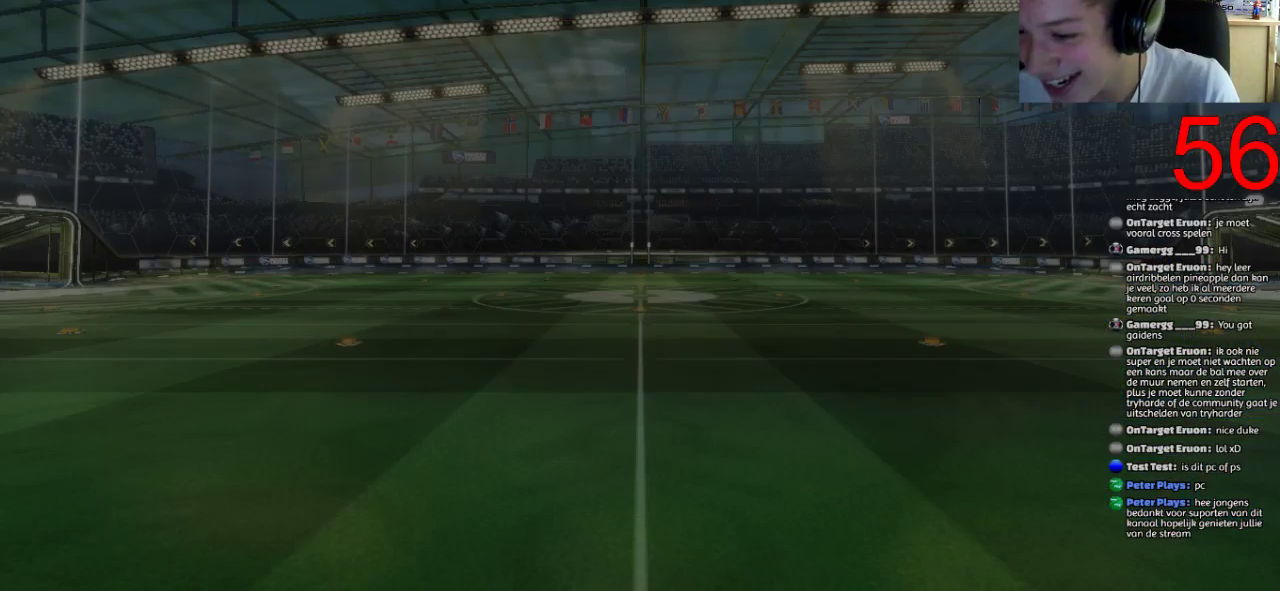
{"buttons": [], "left_stick": "center", "right_stick": "center", "events": []}
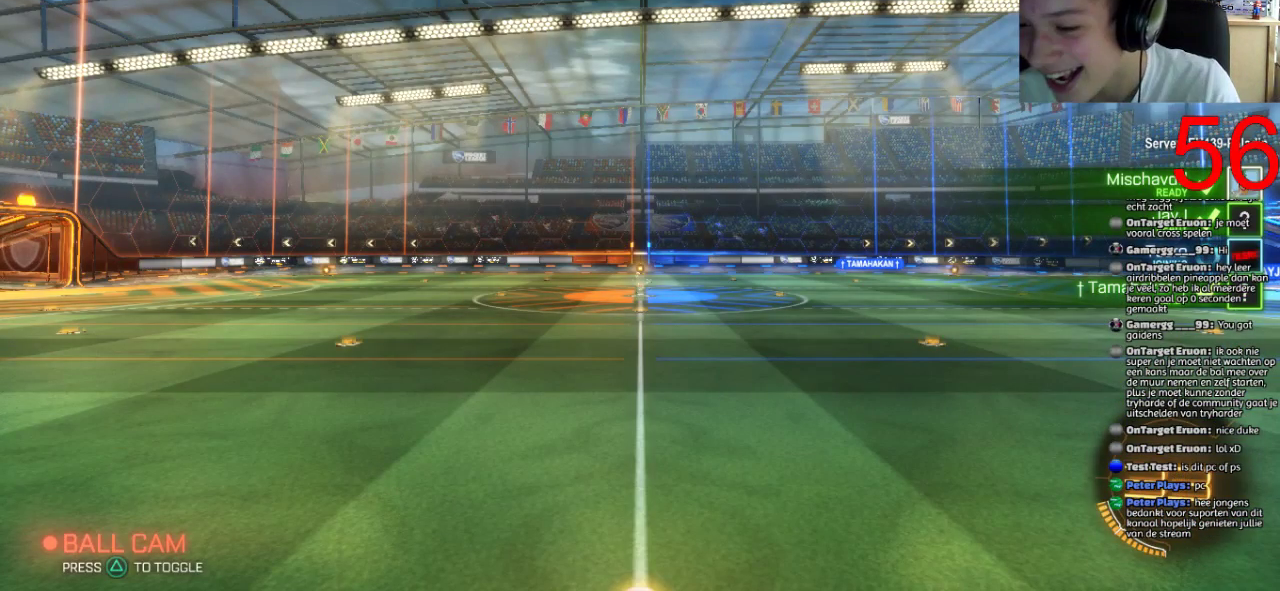
{"buttons": [], "left_stick": "center", "right_stick": "center", "events": []}
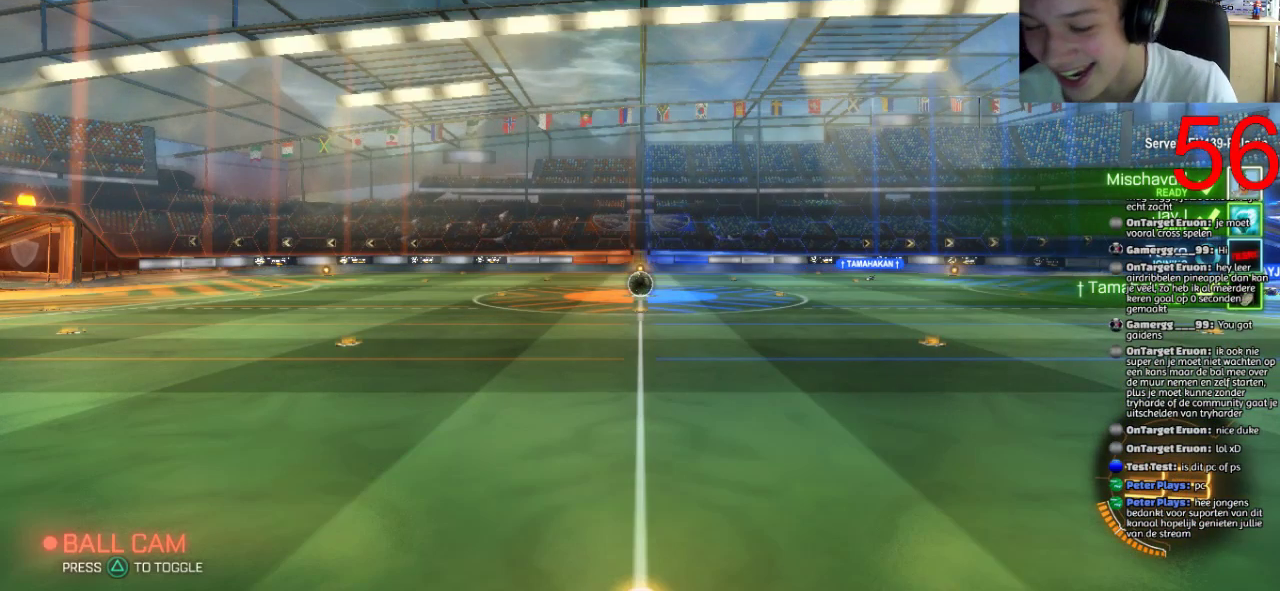
{"buttons": [], "left_stick": "center", "right_stick": "center", "events": []}
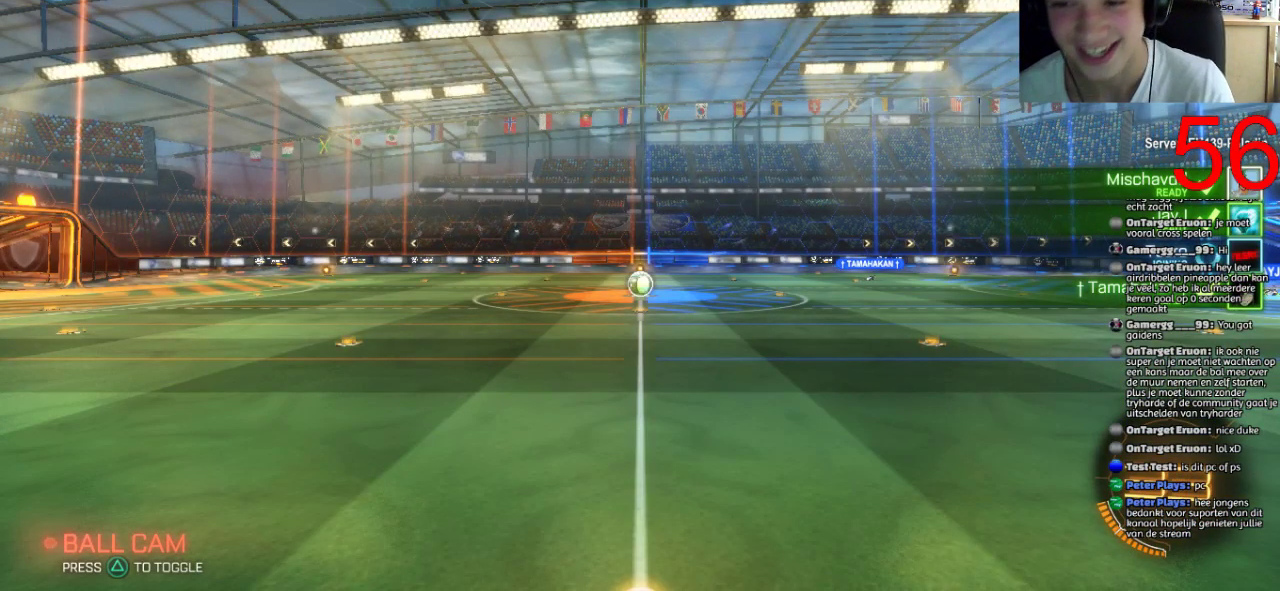
{"buttons": [], "left_stick": "center", "right_stick": "center", "events": [[334, "SELECT", "down"], [450, "SELECT", "up"]]}
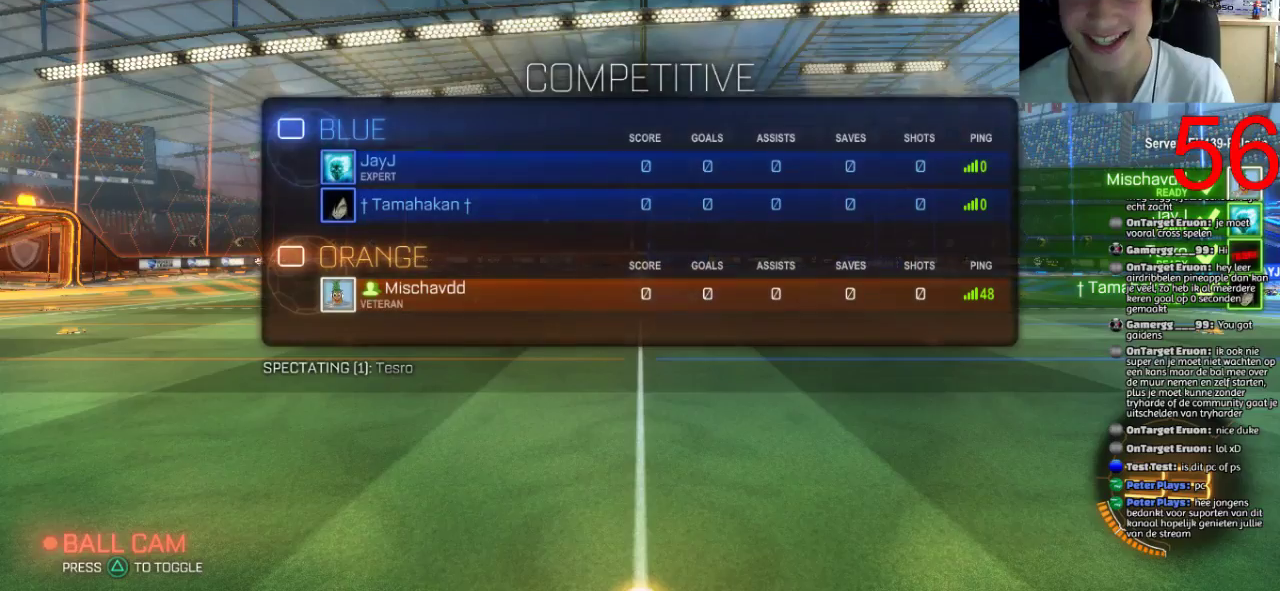
{"buttons": ["SELECT"], "left_stick": "center", "right_stick": "center", "events": [[50, "SELECT", "down"], [167, "SELECT", "up"], [217, "SELECT", "down"], [334, "SELECT", "up"], [451, "SELECT", "down"]]}
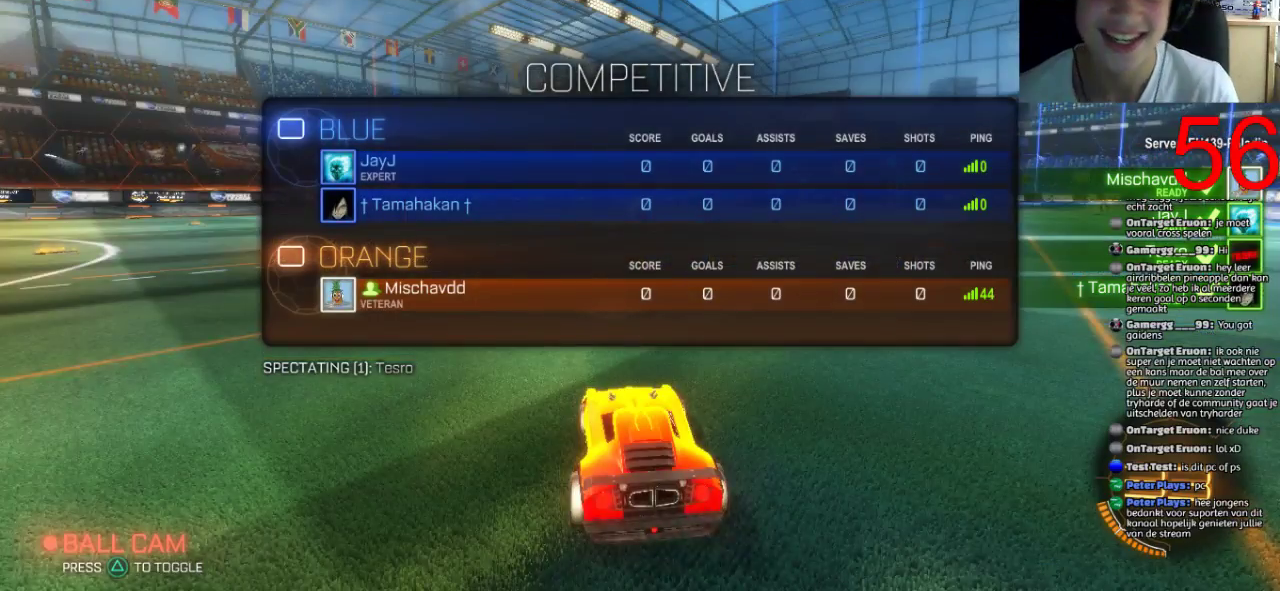
{"buttons": [], "left_stick": "center", "right_stick": "center", "events": [[83, "SELECT", "up"], [133, "SELECT", "down"], [267, "SELECT", "up"], [300, "TRIANGLE", "down"], [434, "TRIANGLE", "up"]]}
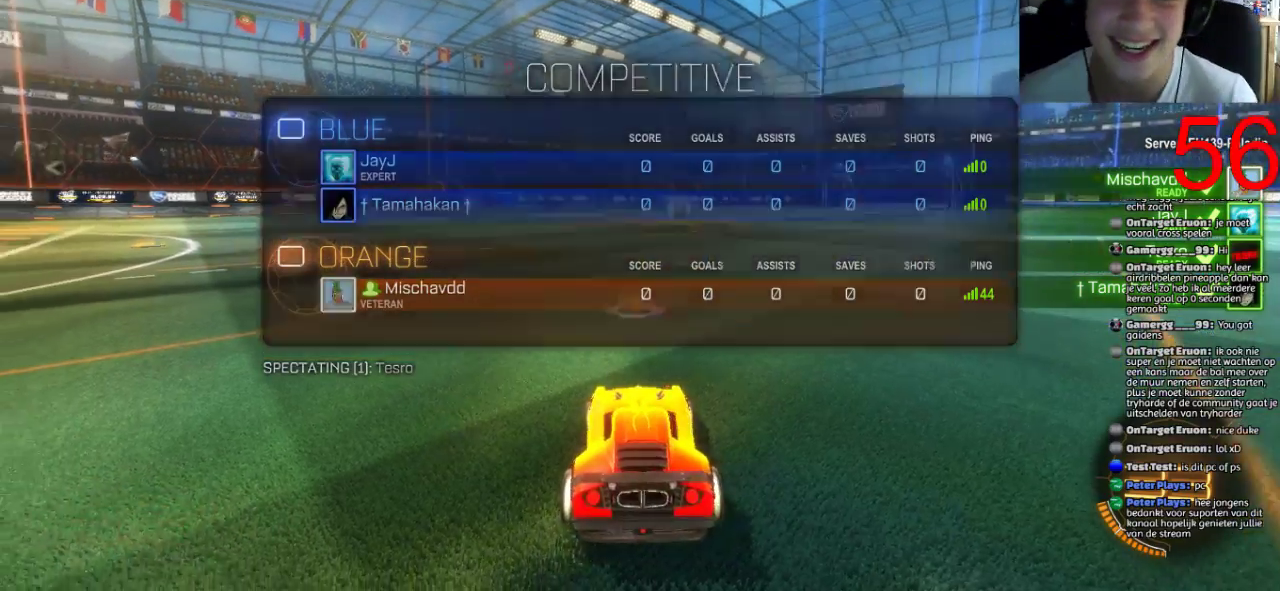
{"buttons": ["R2"], "left_stick": "center", "right_stick": "left", "events": [[34, "R2", "down"], [67, "right_stick", "left"]]}